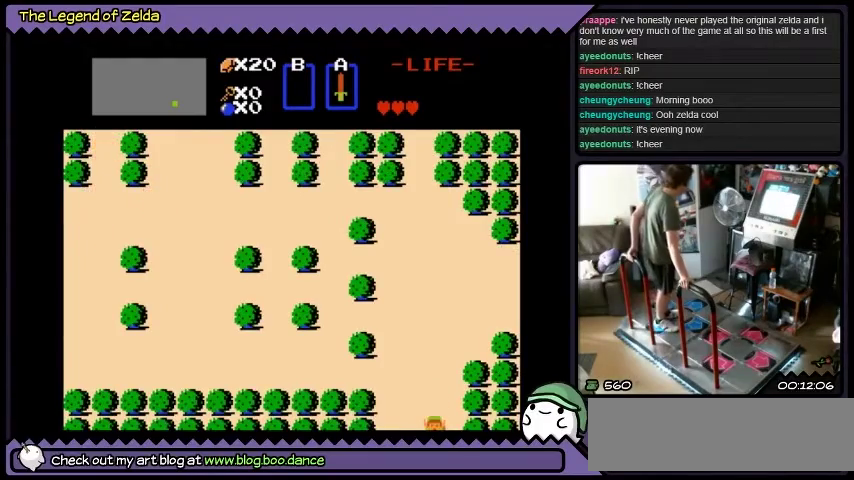
Gameplay with a controller (Xbox layout); each line is a JSON object with the inputs held at the frame after it. "events" lists button and stick changes between this image and that frame as [ms after this image, input, new state], when the widget could be followed in between. Not read: L1 L2 L3 R1 R2 R3.
{"buttons": ["DPAD_DOWN"], "events": []}
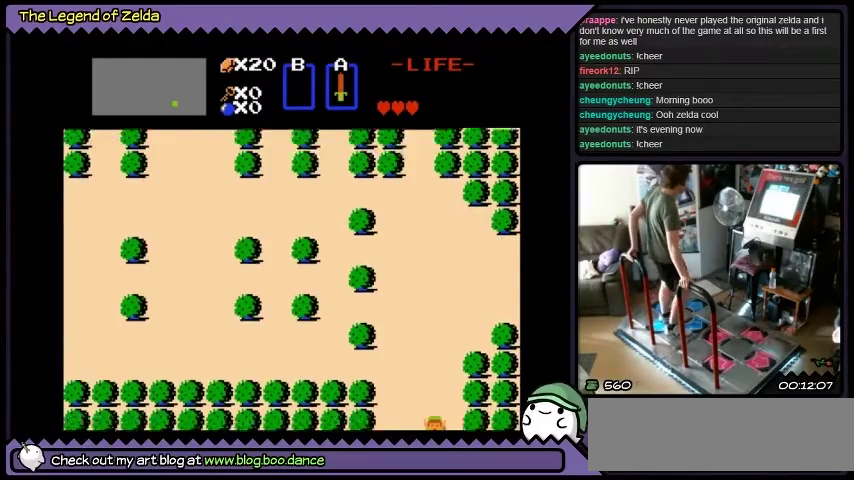
{"buttons": ["DPAD_DOWN"], "events": []}
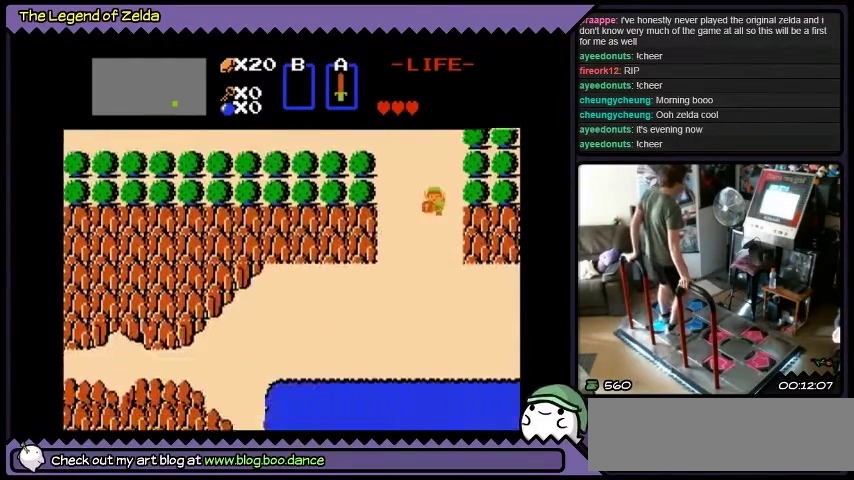
{"buttons": ["DPAD_DOWN"], "events": []}
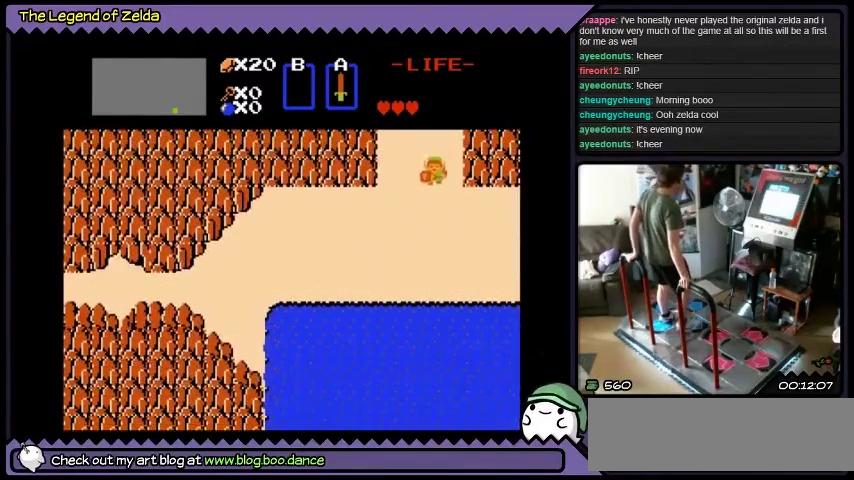
{"buttons": ["DPAD_DOWN", "DPAD_RIGHT"], "events": [[234, "DPAD_RIGHT", "down"]]}
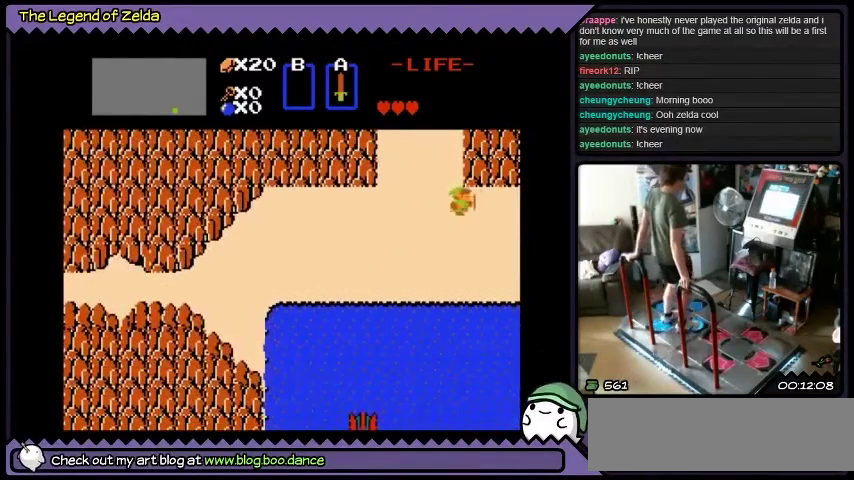
{"buttons": ["DPAD_RIGHT"], "events": [[33, "DPAD_DOWN", "up"]]}
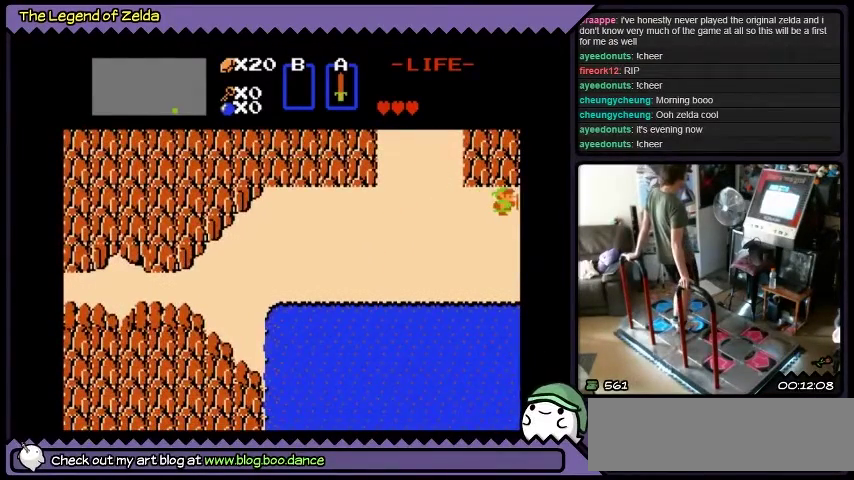
{"buttons": ["DPAD_RIGHT"], "events": []}
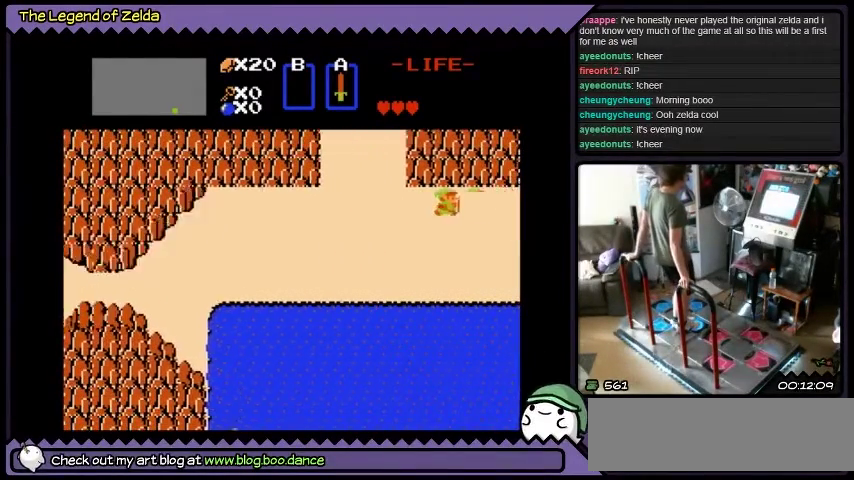
{"buttons": ["DPAD_RIGHT"], "events": []}
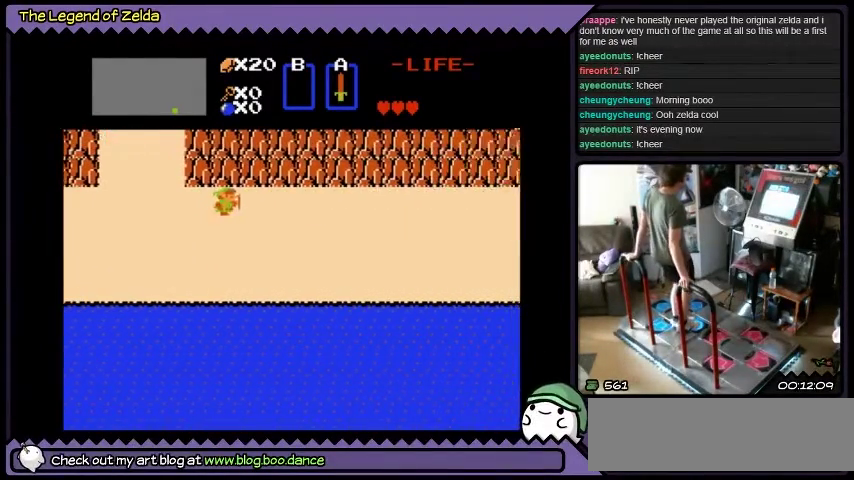
{"buttons": ["DPAD_RIGHT"], "events": []}
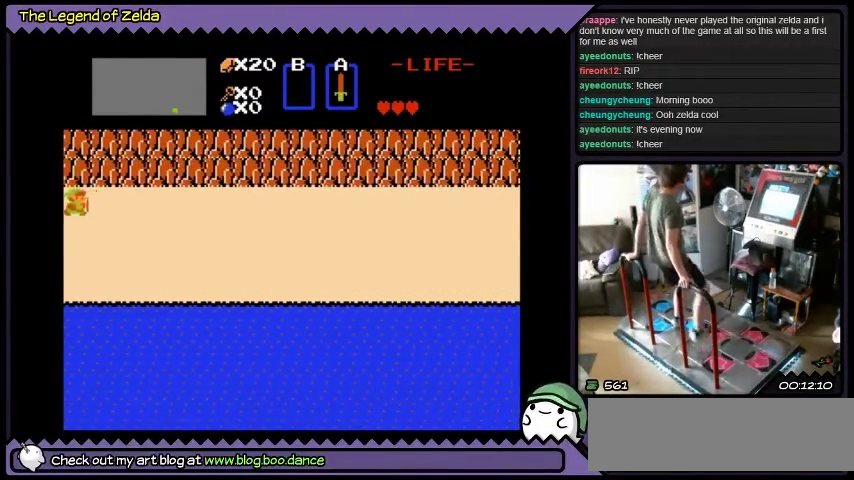
{"buttons": ["A", "DPAD_RIGHT"], "events": [[200, "A", "down"]]}
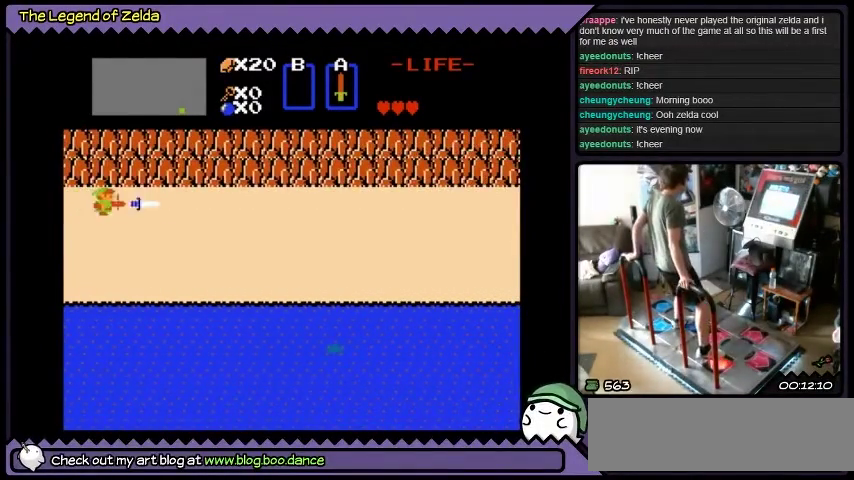
{"buttons": ["A"], "events": [[100, "DPAD_RIGHT", "up"], [367, "A", "up"], [434, "A", "down"]]}
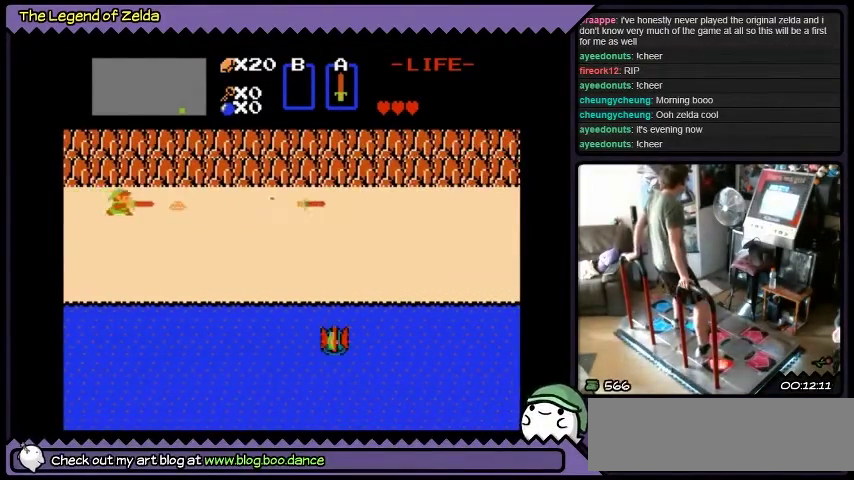
{"buttons": ["DPAD_RIGHT"], "events": [[200, "DPAD_RIGHT", "down"], [300, "A", "up"]]}
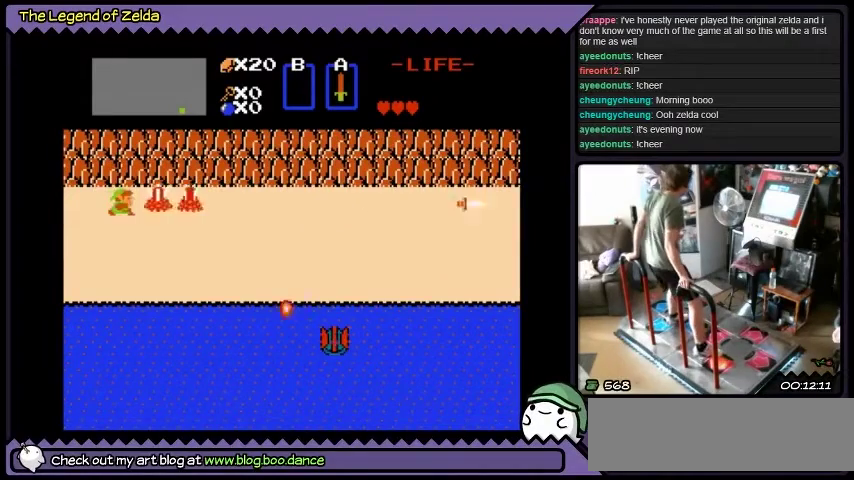
{"buttons": ["A"], "events": [[33, "A", "down"], [33, "DPAD_RIGHT", "up"]]}
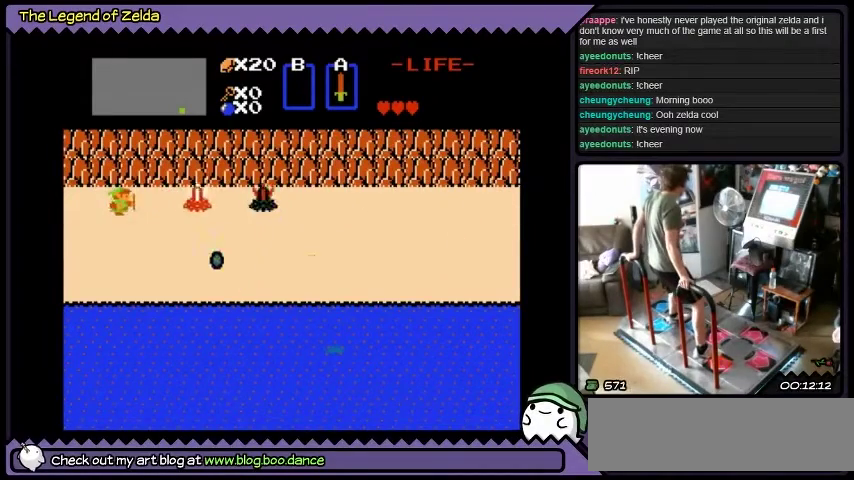
{"buttons": ["A"], "events": []}
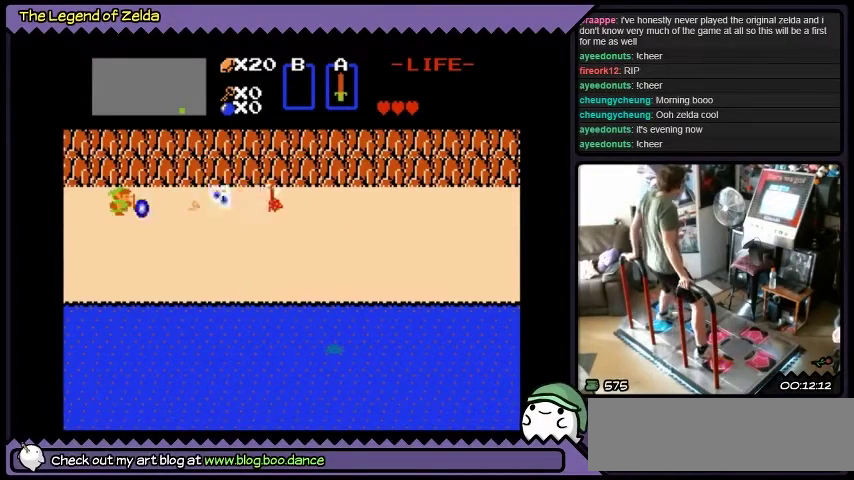
{"buttons": ["DPAD_DOWN"], "events": [[200, "A", "up"], [300, "DPAD_DOWN", "down"]]}
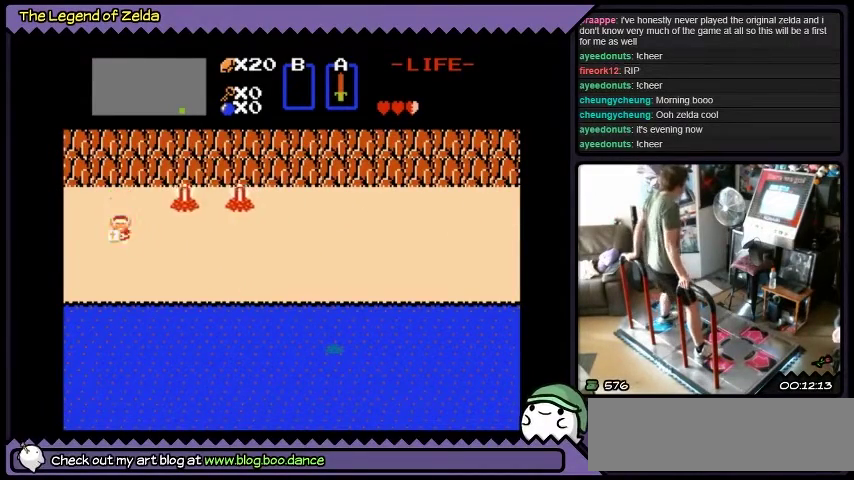
{"buttons": ["DPAD_RIGHT"], "events": [[100, "DPAD_DOWN", "up"], [300, "DPAD_RIGHT", "down"]]}
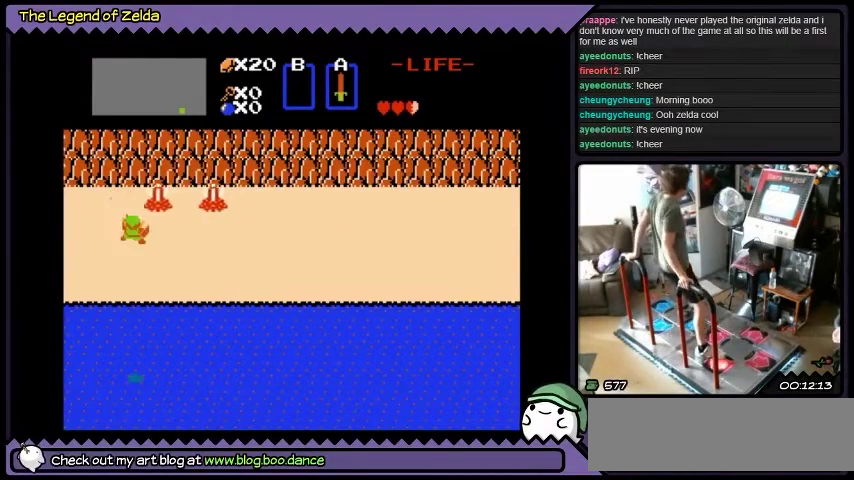
{"buttons": ["A", "DPAD_UP"], "events": [[67, "DPAD_RIGHT", "up"], [200, "DPAD_UP", "down"], [234, "A", "down"]]}
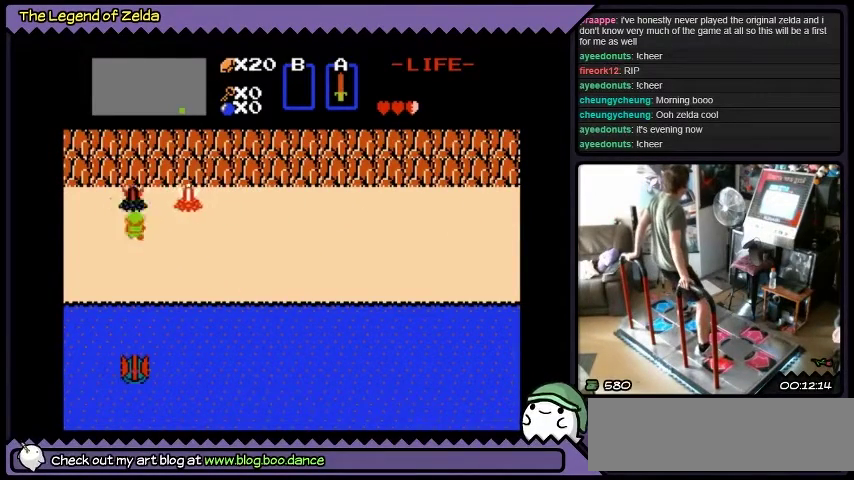
{"buttons": [], "events": [[200, "DPAD_UP", "up"], [433, "A", "up"]]}
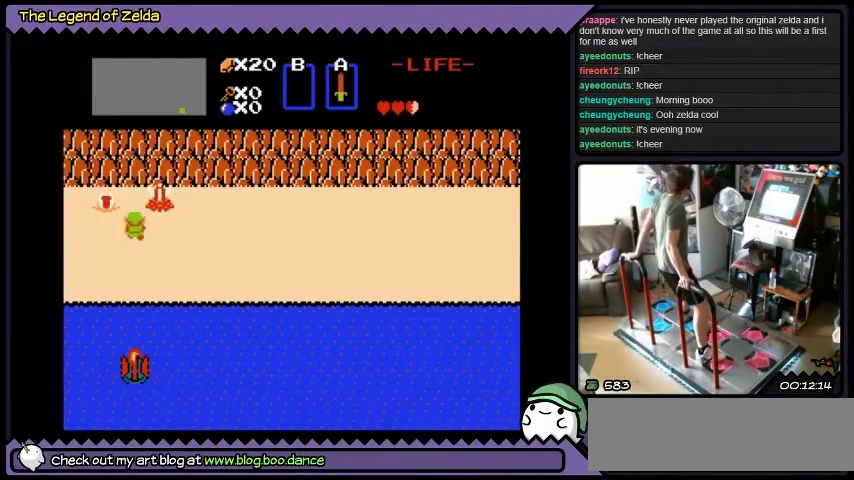
{"buttons": ["DPAD_RIGHT"], "events": [[33, "A", "down"], [100, "A", "up"], [234, "DPAD_RIGHT", "down"]]}
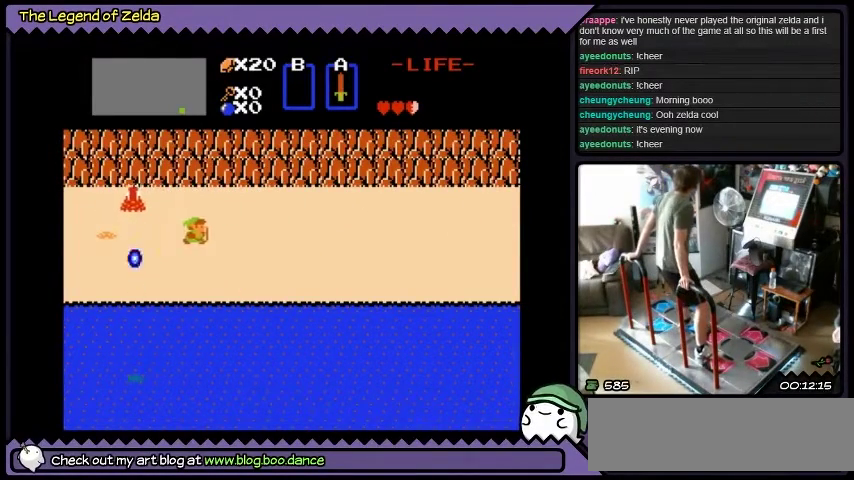
{"buttons": ["DPAD_RIGHT"], "events": []}
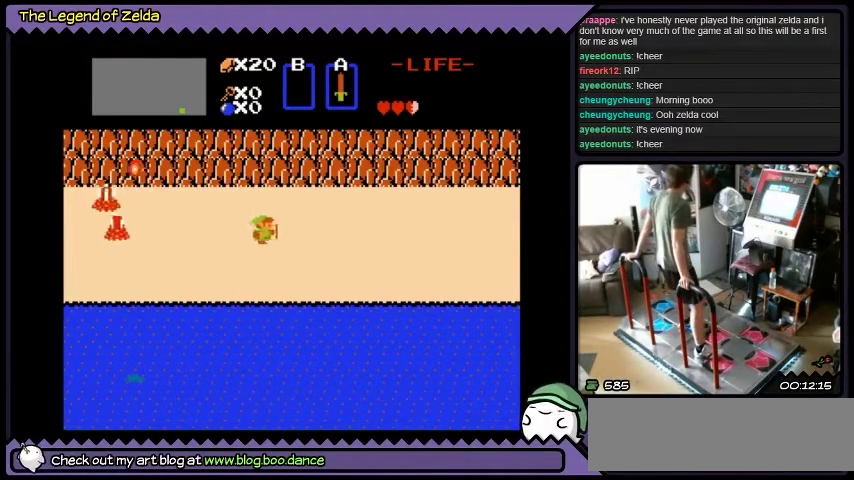
{"buttons": ["DPAD_RIGHT"], "events": []}
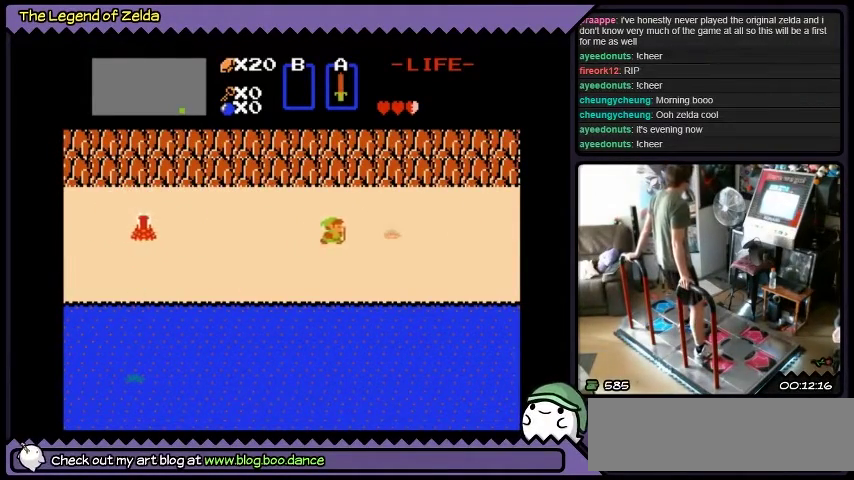
{"buttons": ["A", "DPAD_RIGHT"], "events": [[400, "A", "down"]]}
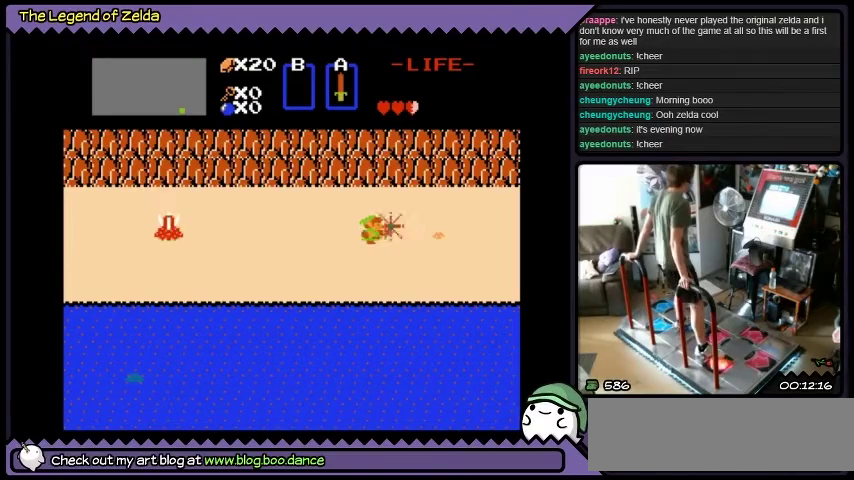
{"buttons": ["A", "DPAD_RIGHT"], "events": []}
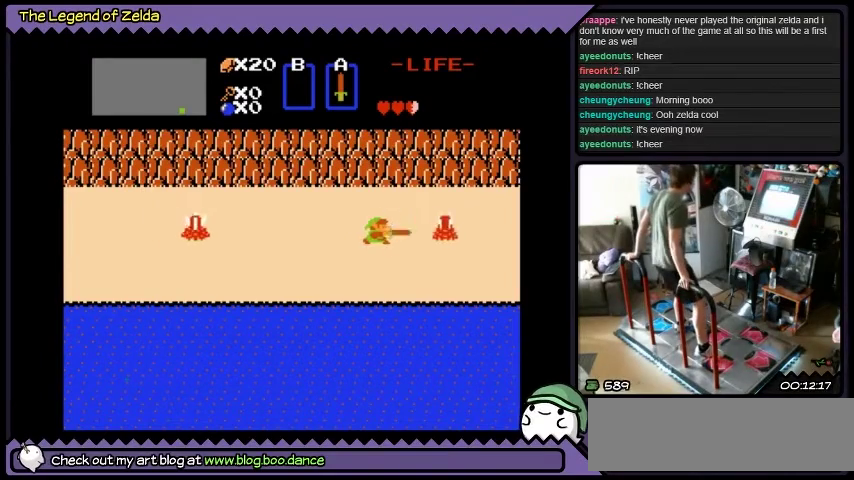
{"buttons": ["A"], "events": [[33, "DPAD_RIGHT", "up"], [133, "A", "up"], [200, "A", "down"], [267, "A", "up"], [400, "A", "down"]]}
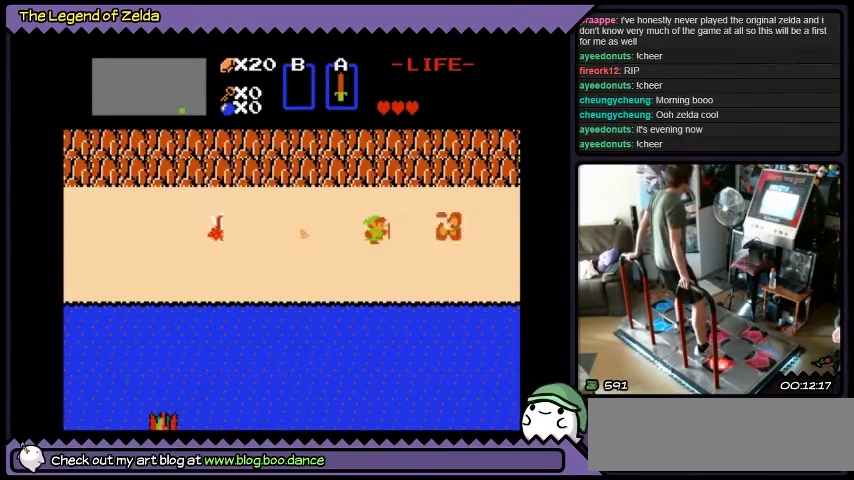
{"buttons": [], "events": [[300, "A", "up"]]}
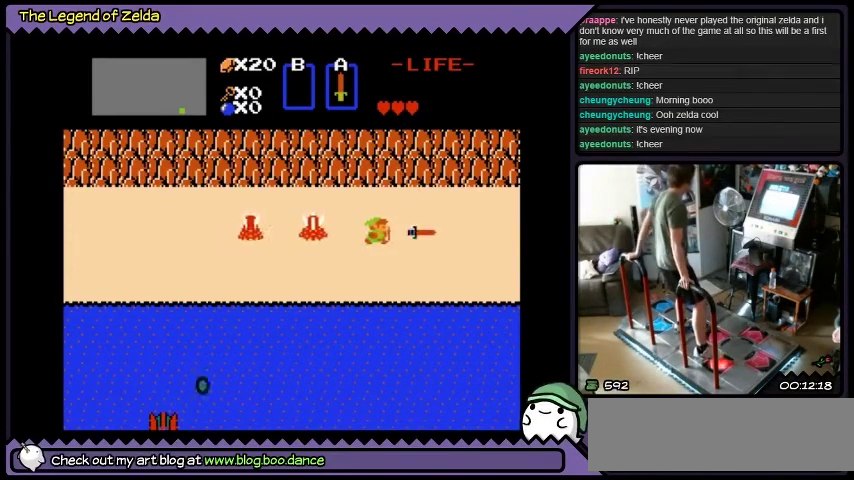
{"buttons": ["DPAD_RIGHT"], "events": [[34, "A", "down"], [367, "A", "up"], [401, "DPAD_RIGHT", "down"]]}
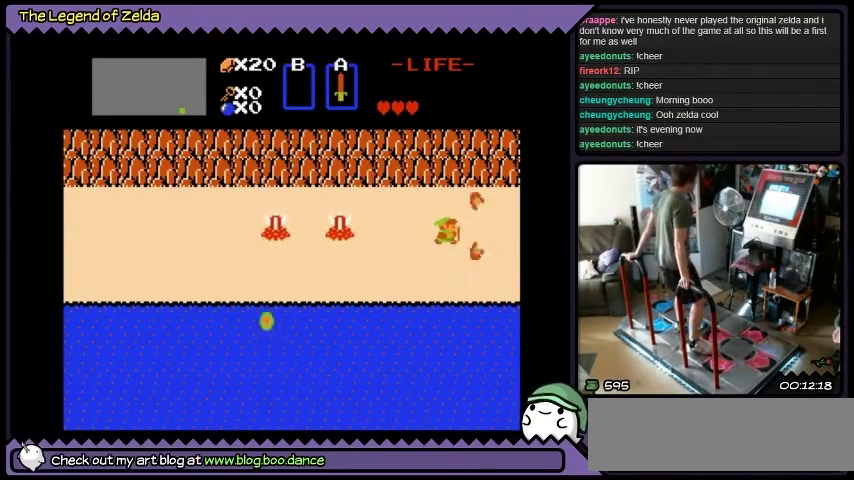
{"buttons": ["DPAD_RIGHT"], "events": []}
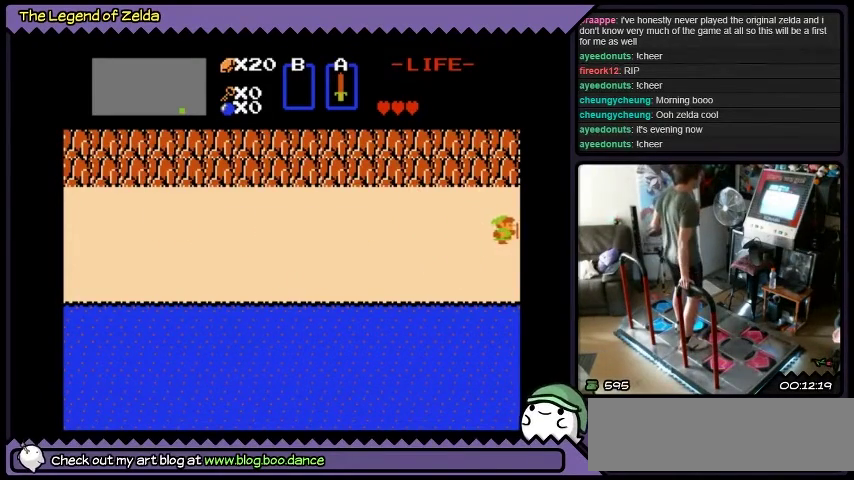
{"buttons": ["DPAD_RIGHT"], "events": []}
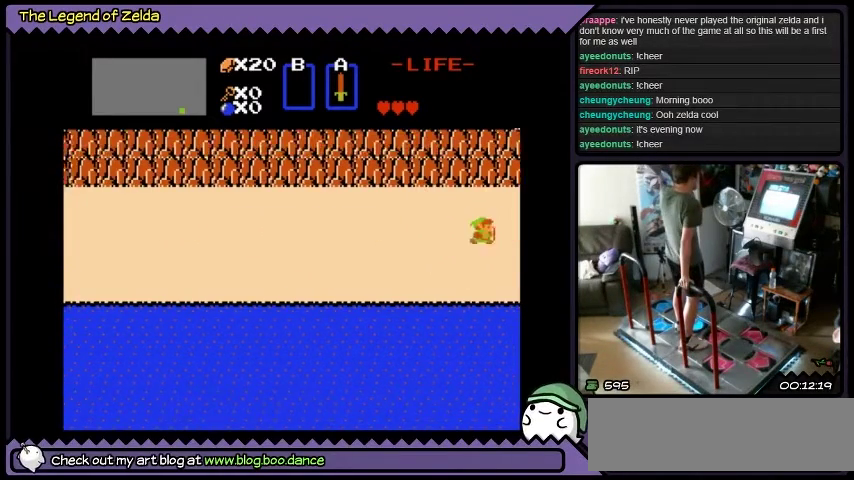
{"buttons": ["DPAD_RIGHT"], "events": []}